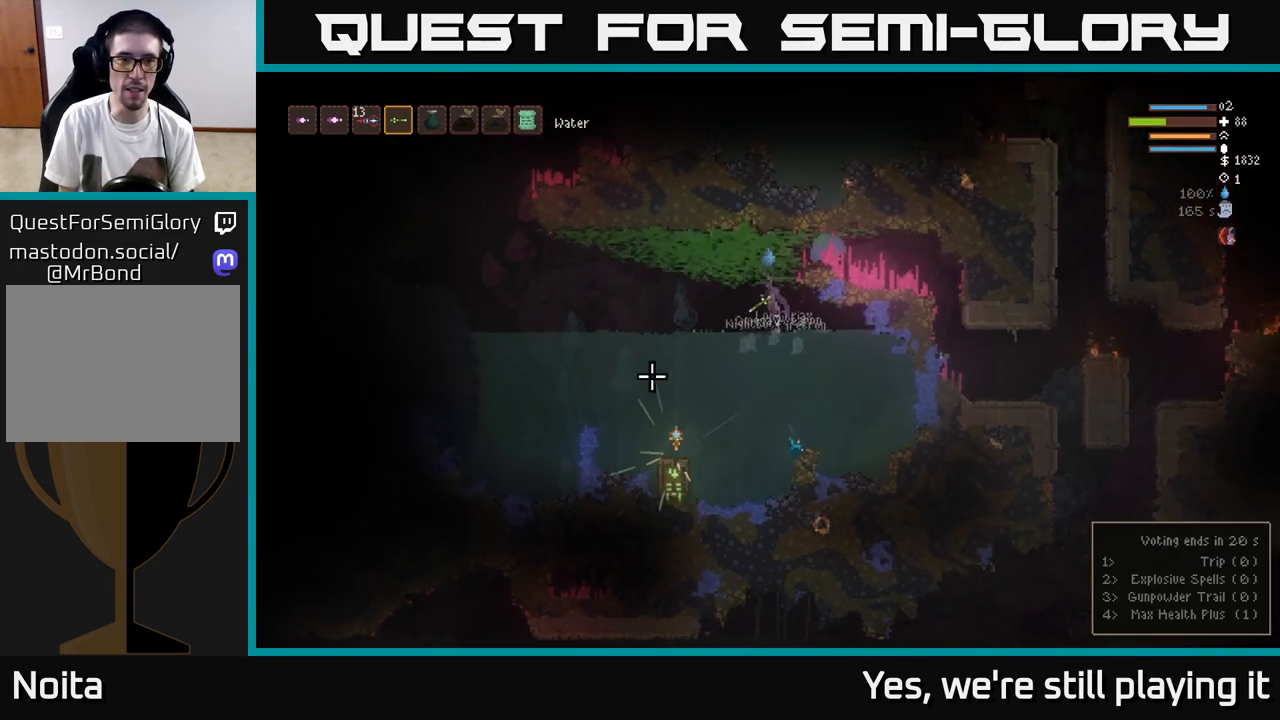
Gameplay with a controller (Xbox layout); each line is a JSON object with the inputs held at the frame after it. "events" lists button and stick changes between this image and that frame as [ms after this image, input, new state], when the widget could be followed in between.
{"buttons": [], "left_stick": "left", "right_stick": "center", "events": [[183, "L2", "up"], [400, "right_stick", "center"]]}
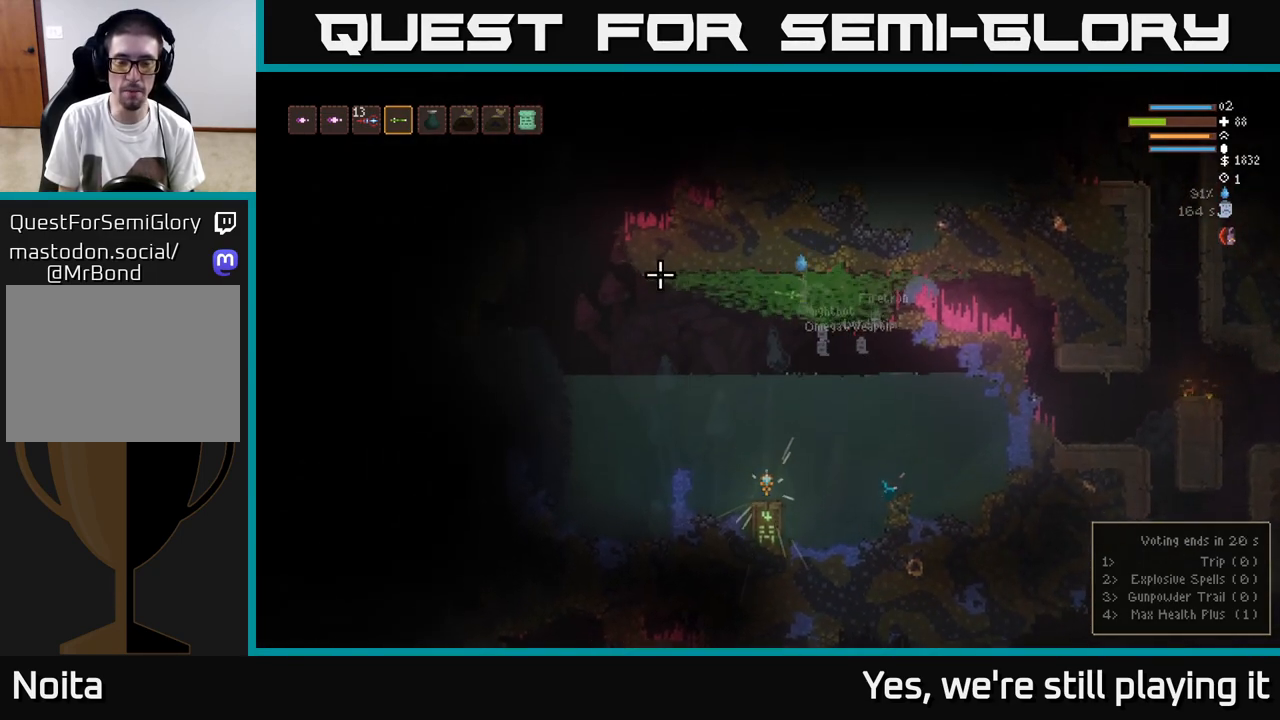
{"buttons": [], "left_stick": "down", "right_stick": "center", "events": [[17, "left_stick", "down"], [217, "left_stick", "down-left"], [383, "left_stick", "down"]]}
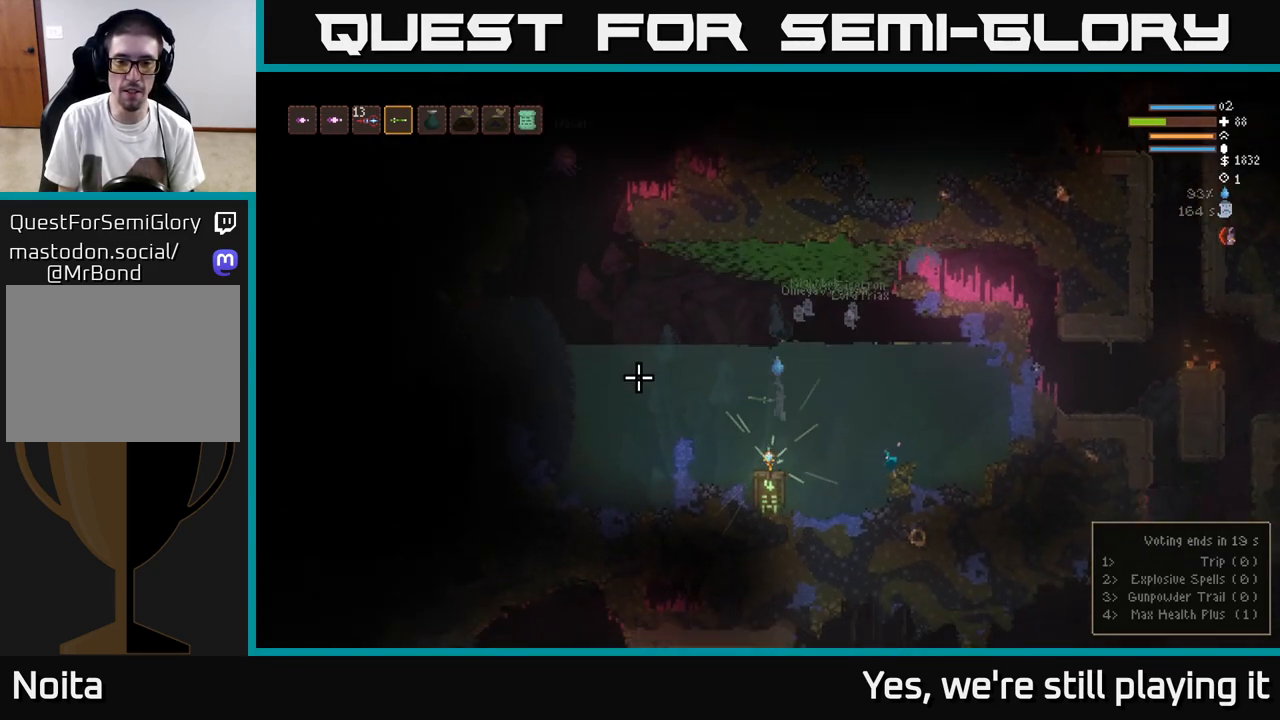
{"buttons": [], "left_stick": "center", "right_stick": "center", "events": [[33, "left_stick", "down-left"], [183, "left_stick", "center"], [200, "A", "down"], [283, "A", "up"]]}
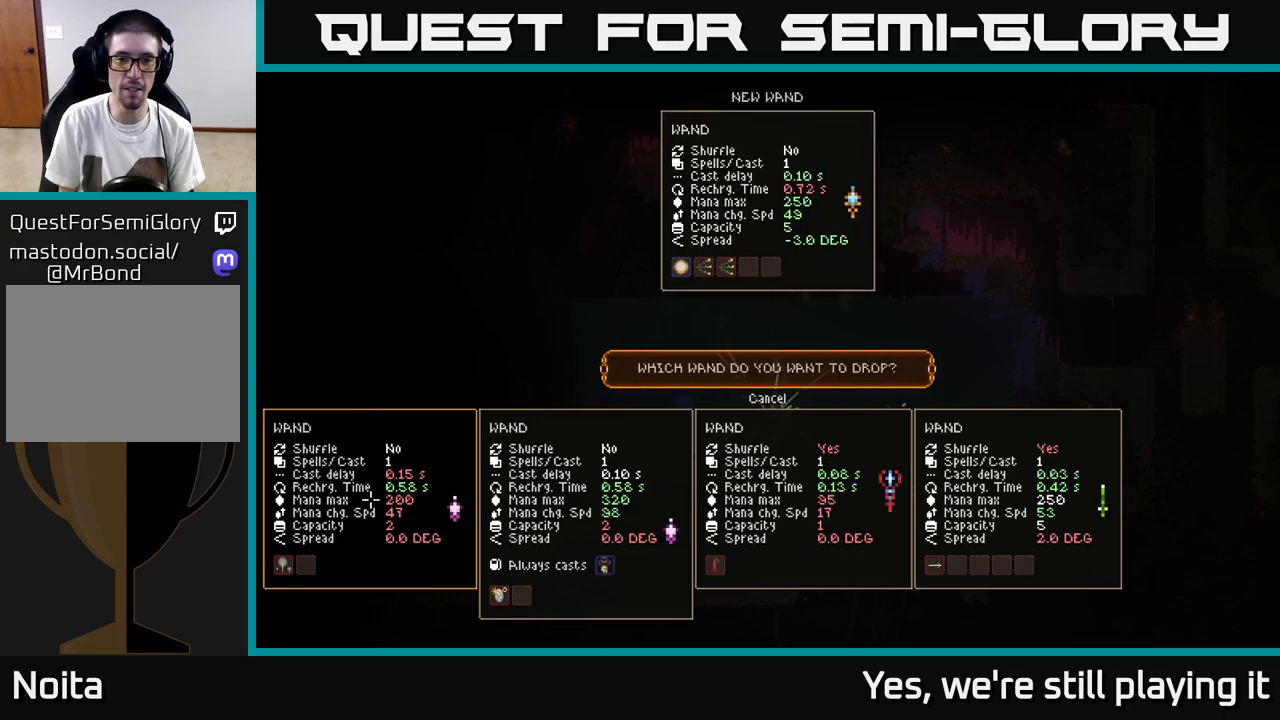
{"buttons": [], "left_stick": "center", "right_stick": "center", "events": []}
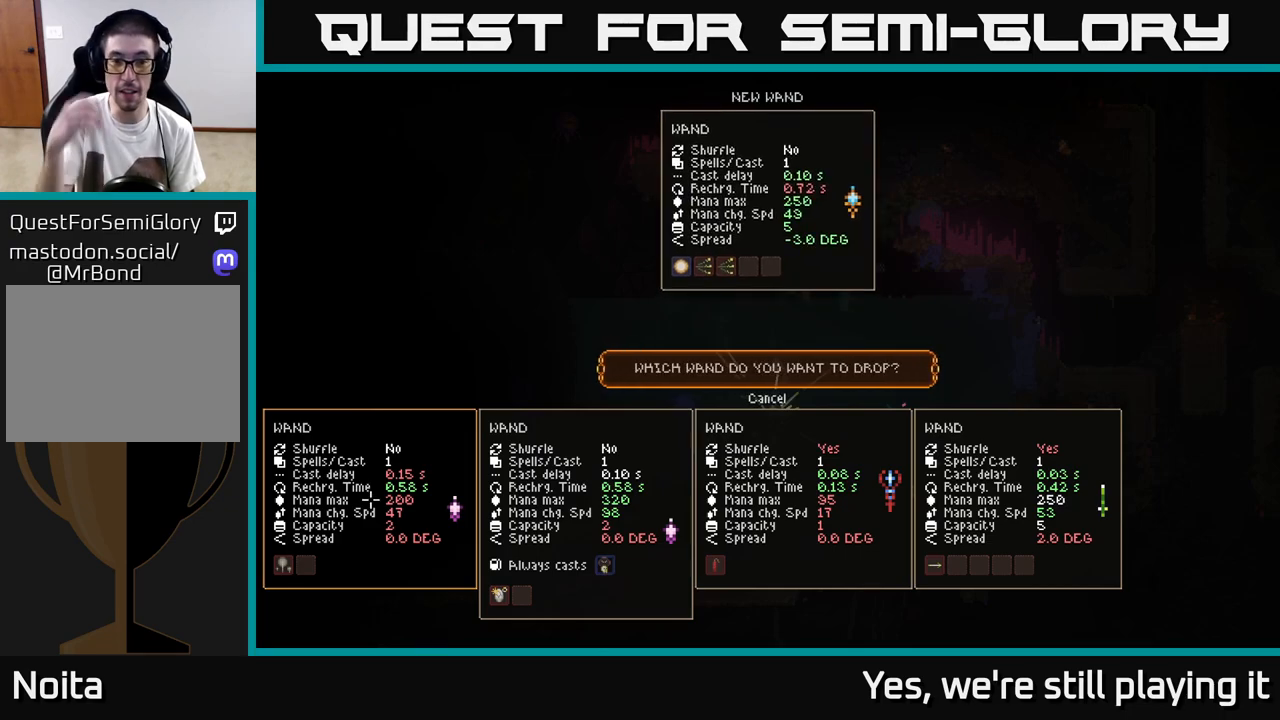
{"buttons": [], "left_stick": "center", "right_stick": "center", "events": []}
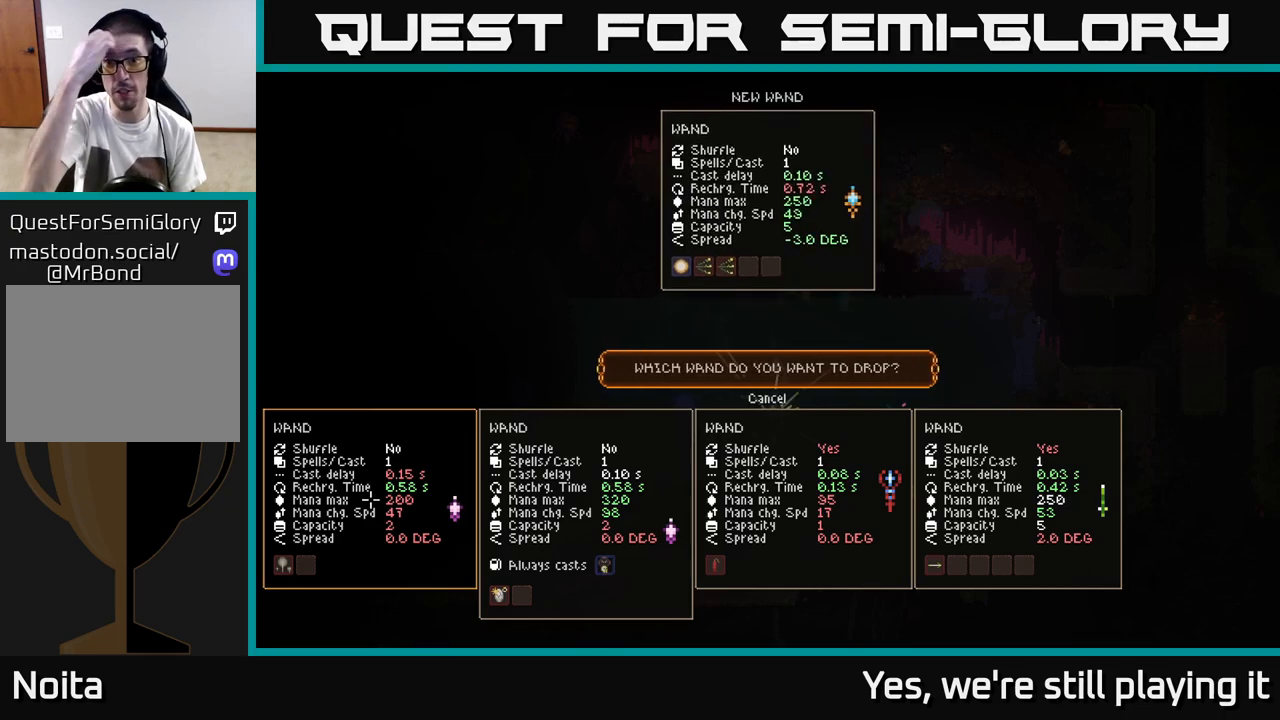
{"buttons": [], "left_stick": "center", "right_stick": "center", "events": []}
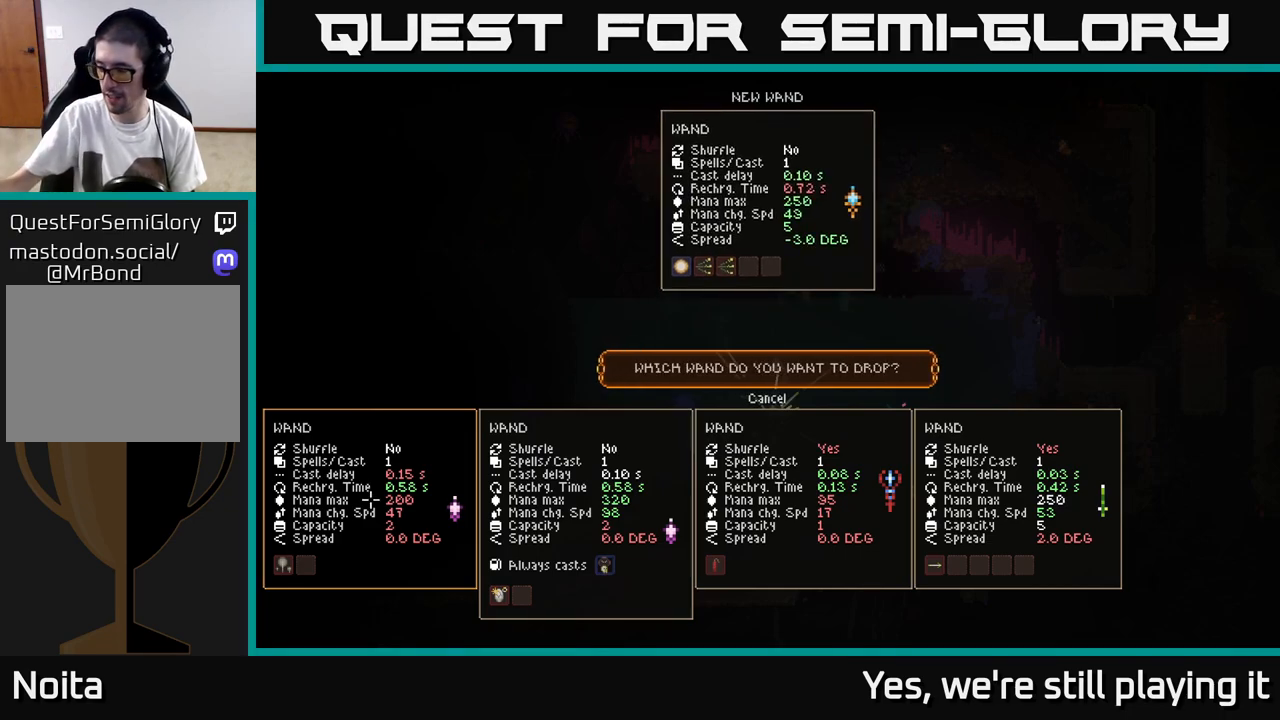
{"buttons": [], "left_stick": "center", "right_stick": "center", "events": []}
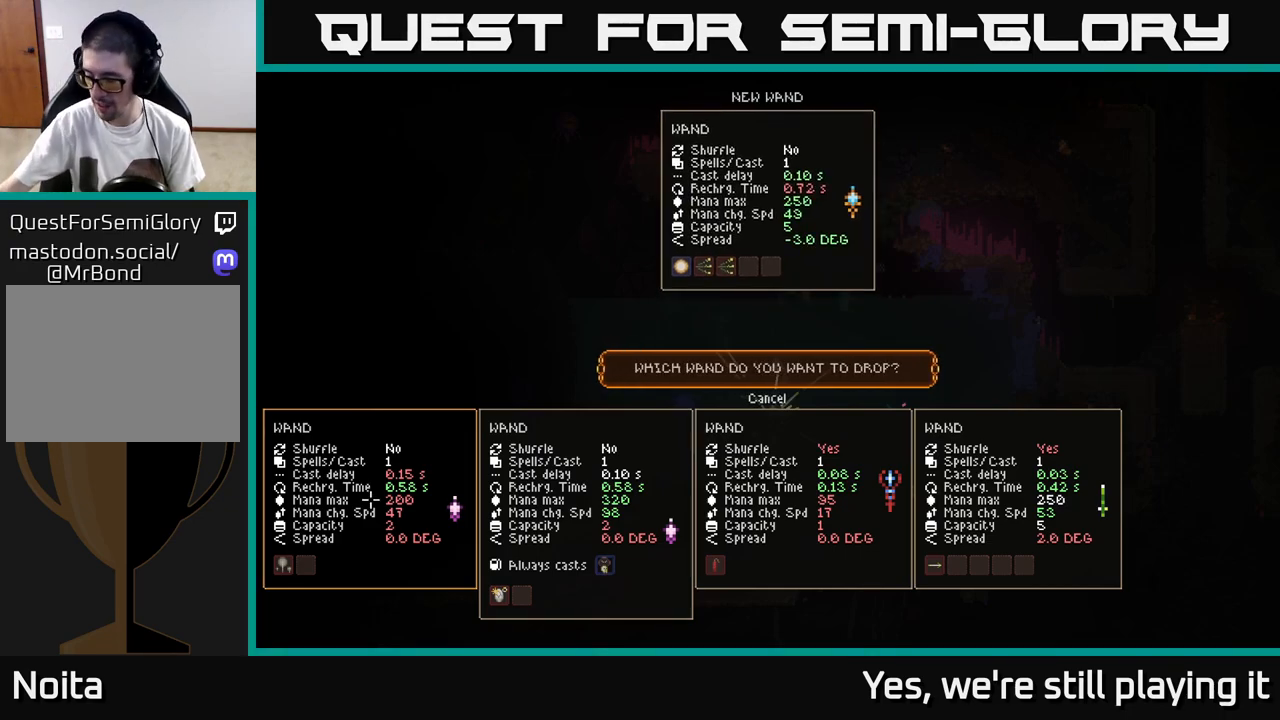
{"buttons": [], "left_stick": "center", "right_stick": "center", "events": []}
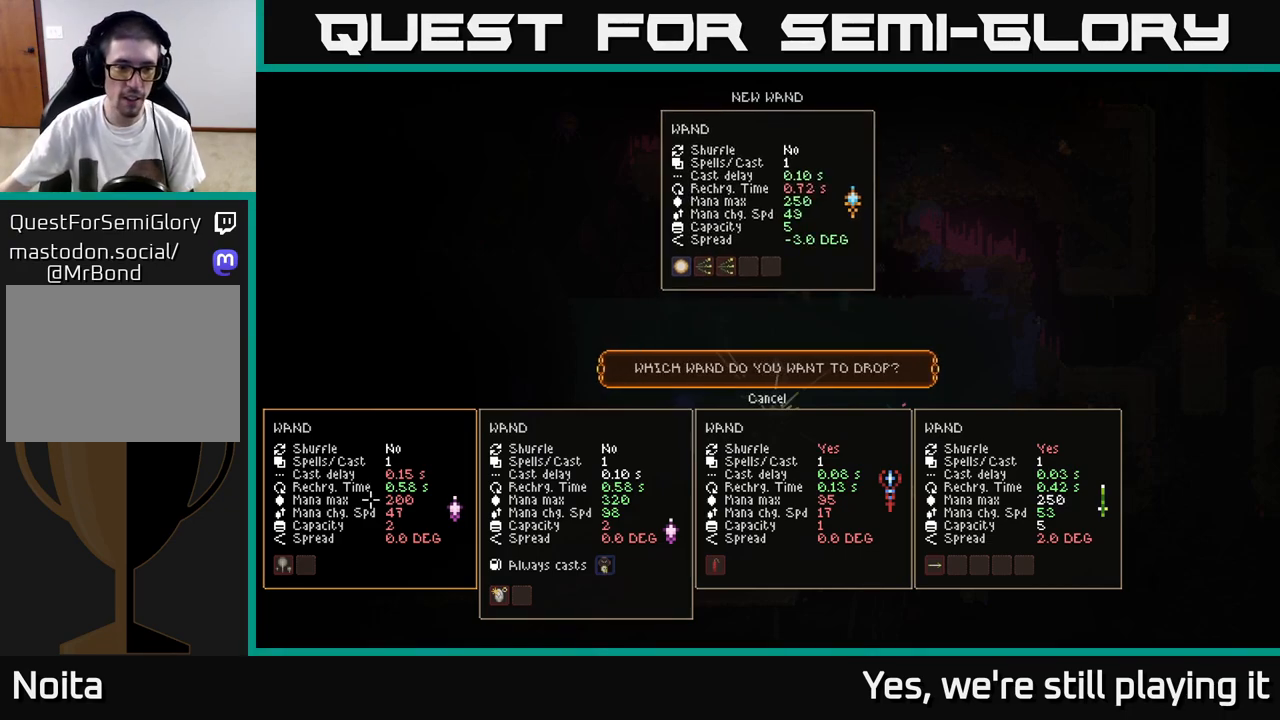
{"buttons": [], "left_stick": "center", "right_stick": "center", "events": []}
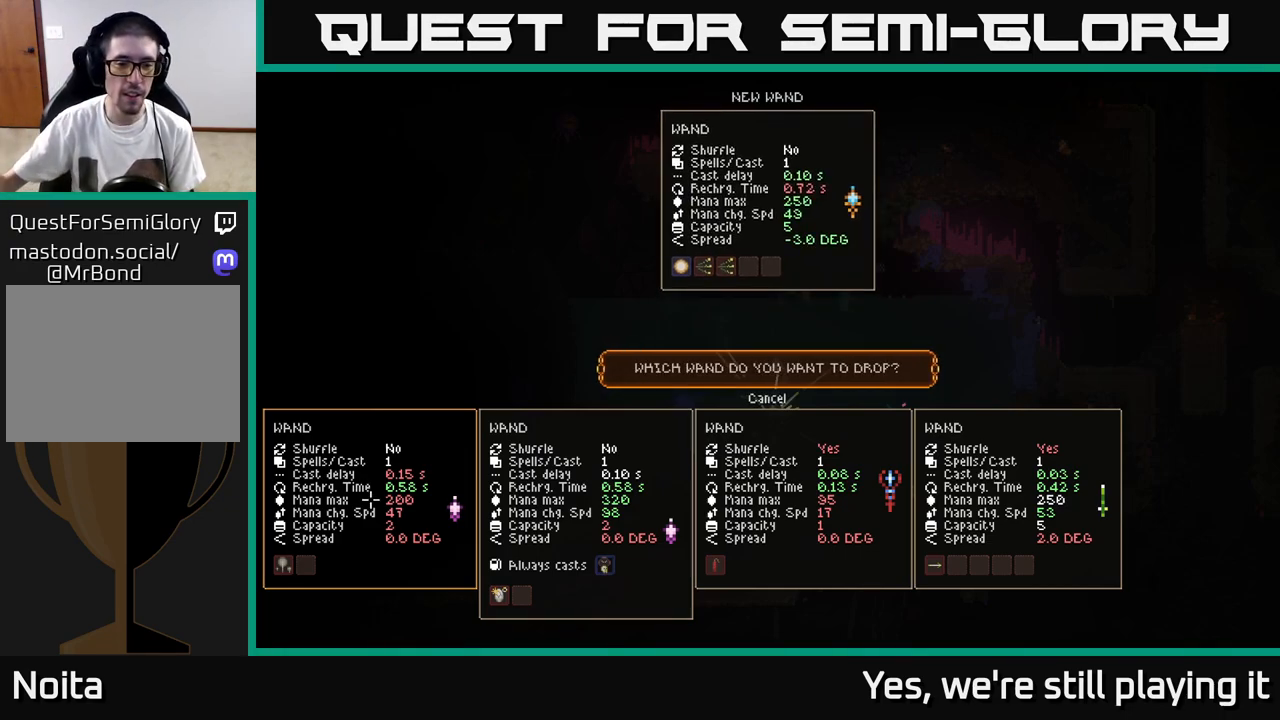
{"buttons": ["DPAD_RIGHT"], "left_stick": "center", "right_stick": "center", "events": [[500, "DPAD_RIGHT", "down"]]}
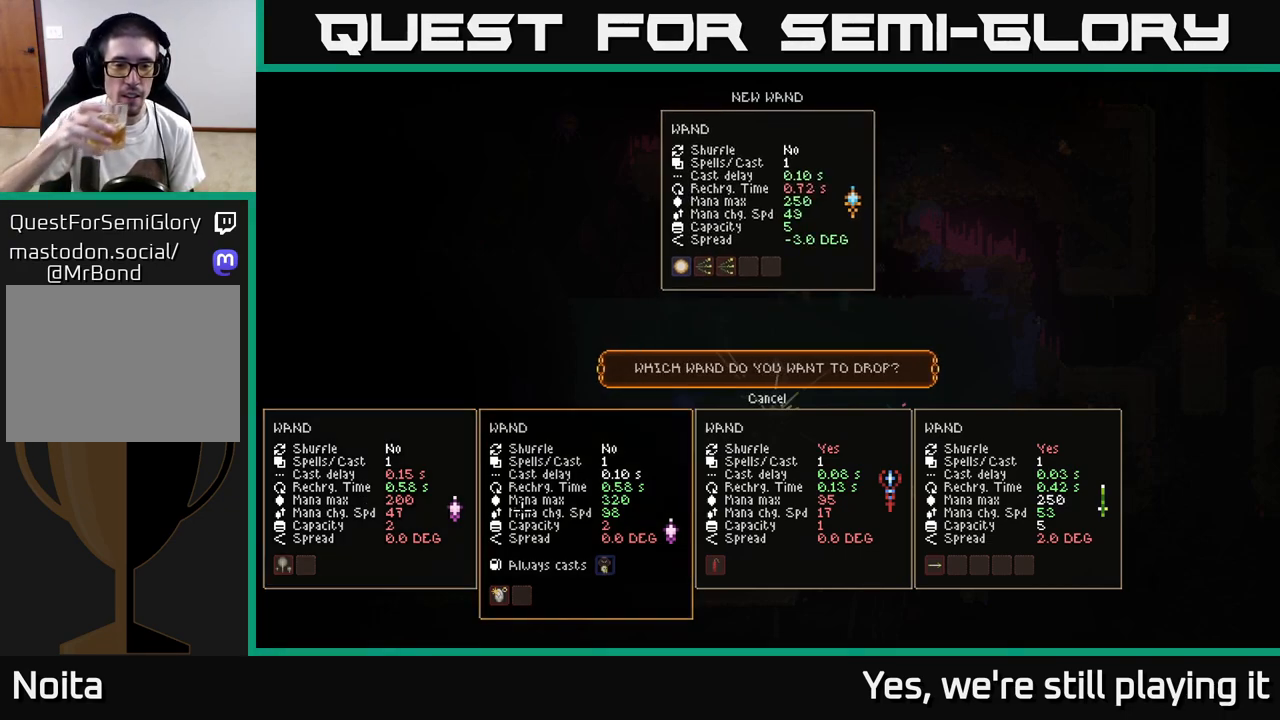
{"buttons": [], "left_stick": "center", "right_stick": "center", "events": [[133, "DPAD_RIGHT", "up"]]}
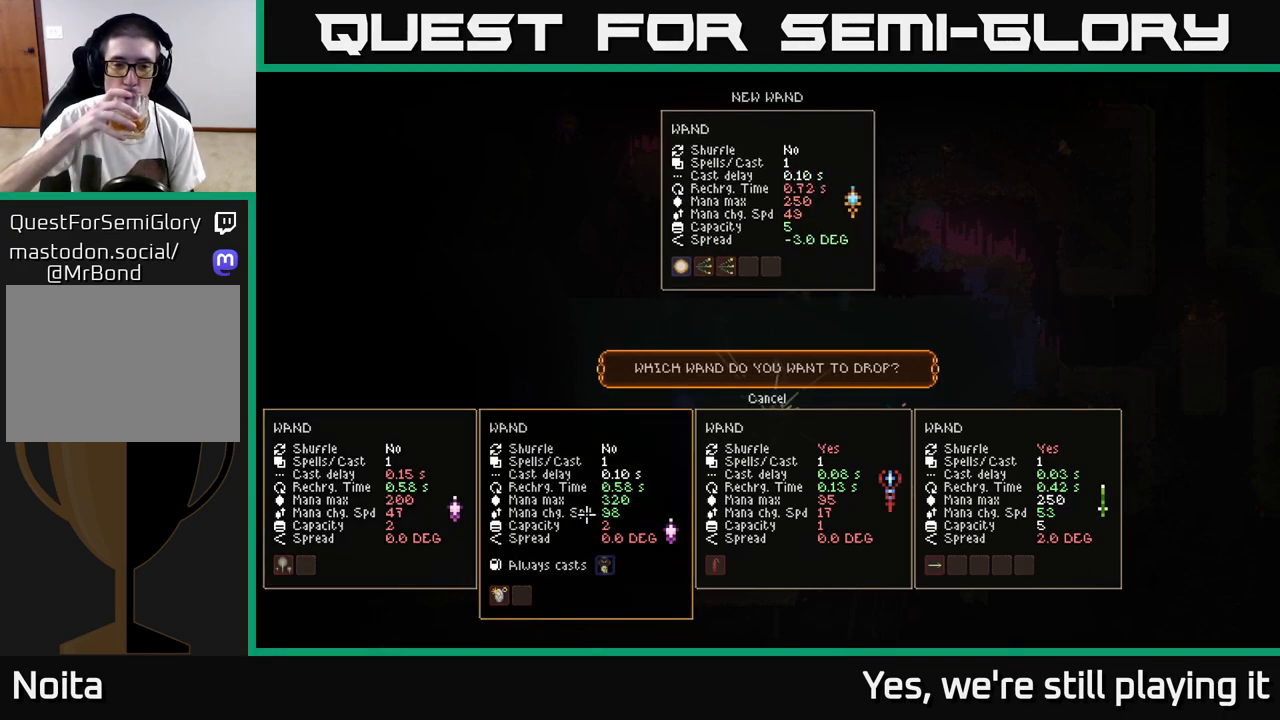
{"buttons": [], "left_stick": "center", "right_stick": "center", "events": []}
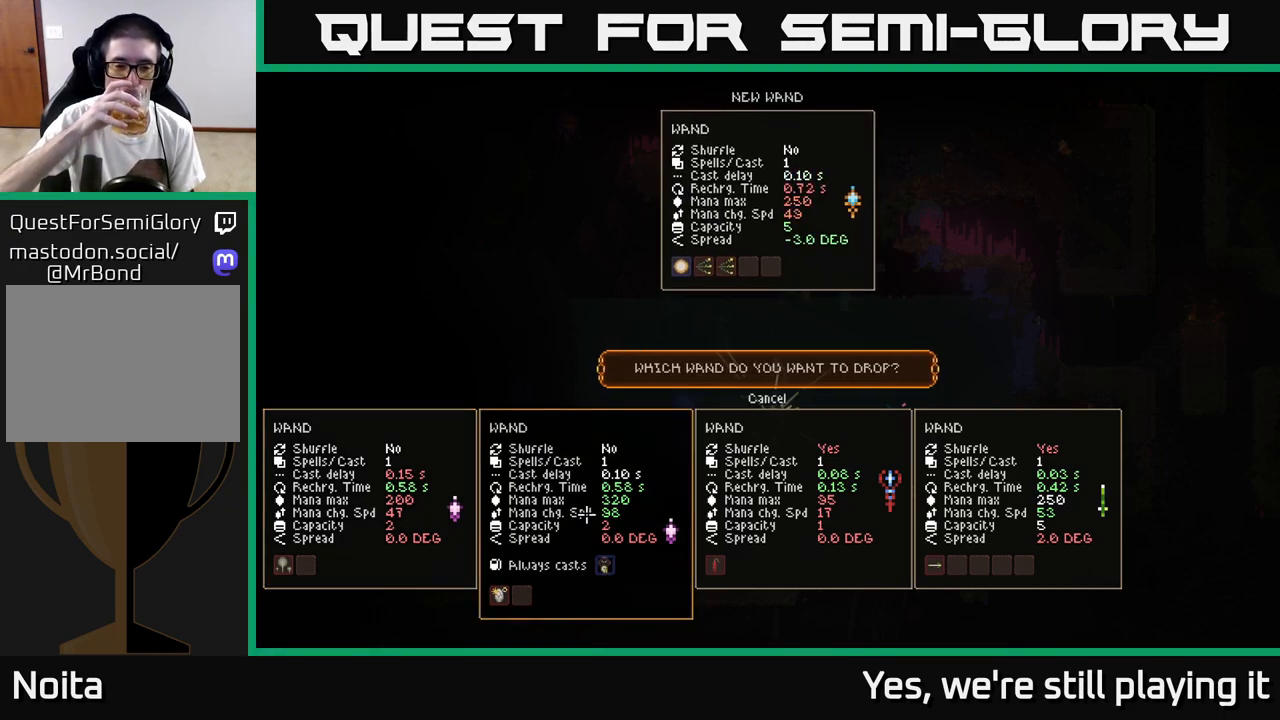
{"buttons": ["DPAD_LEFT"], "left_stick": "center", "right_stick": "center", "events": [[417, "DPAD_LEFT", "down"]]}
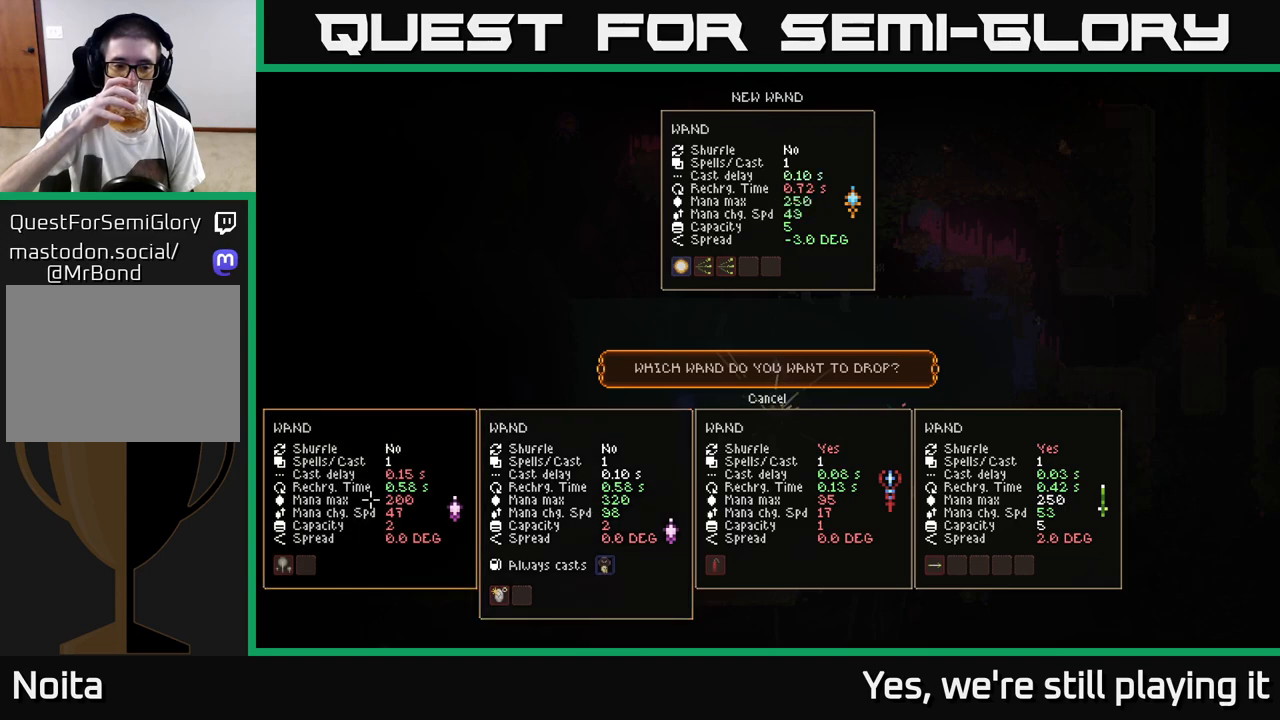
{"buttons": [], "left_stick": "center", "right_stick": "center", "events": [[17, "DPAD_LEFT", "up"]]}
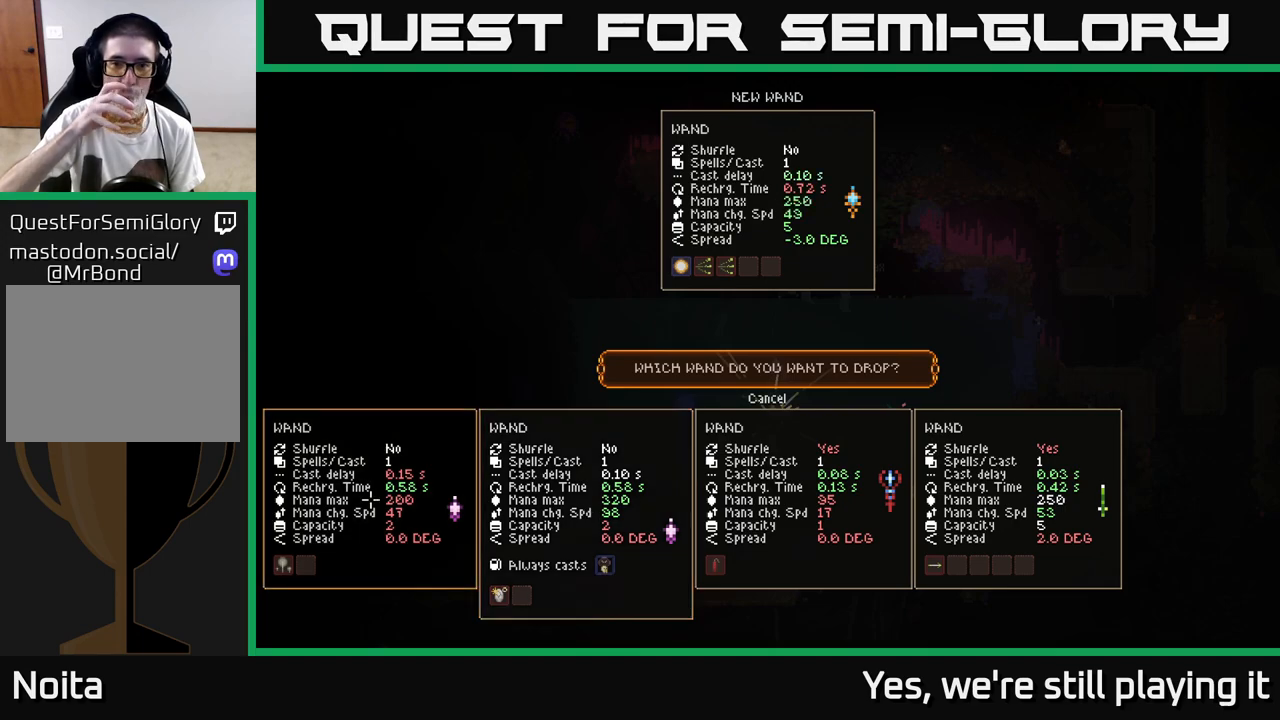
{"buttons": [], "left_stick": "center", "right_stick": "center", "events": []}
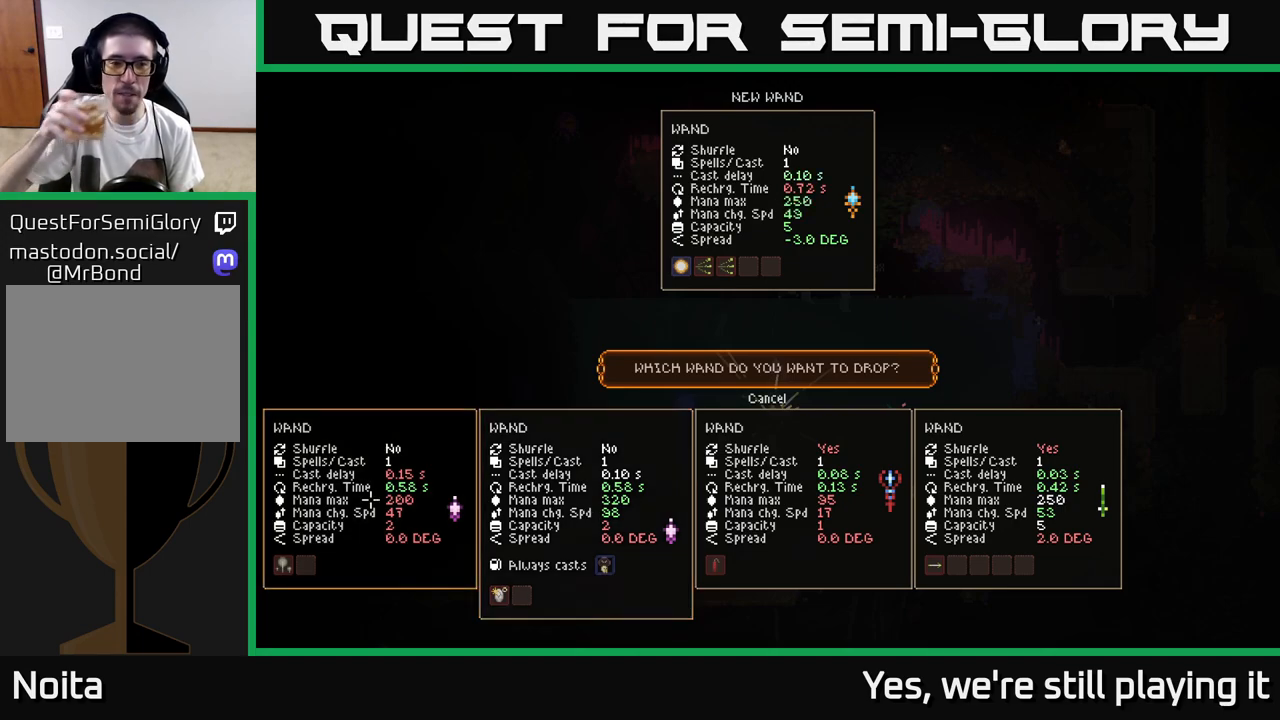
{"buttons": [], "left_stick": "center", "right_stick": "center", "events": []}
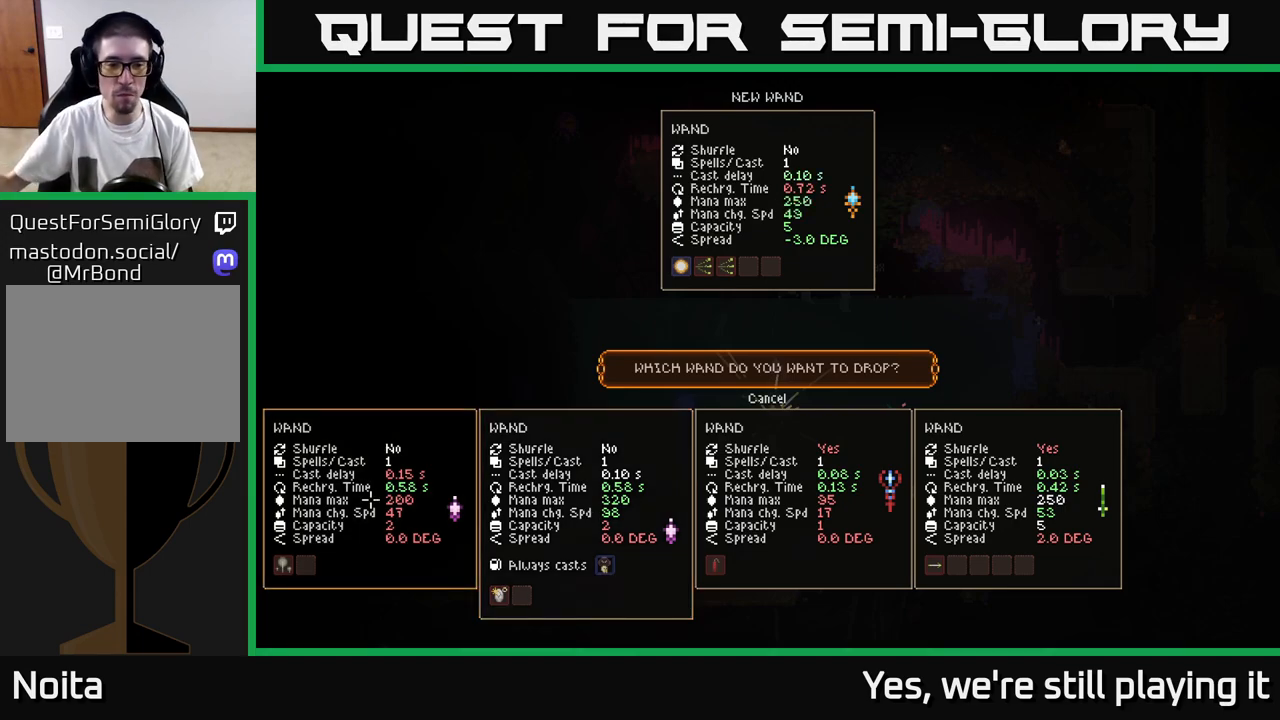
{"buttons": [], "left_stick": "center", "right_stick": "center", "events": []}
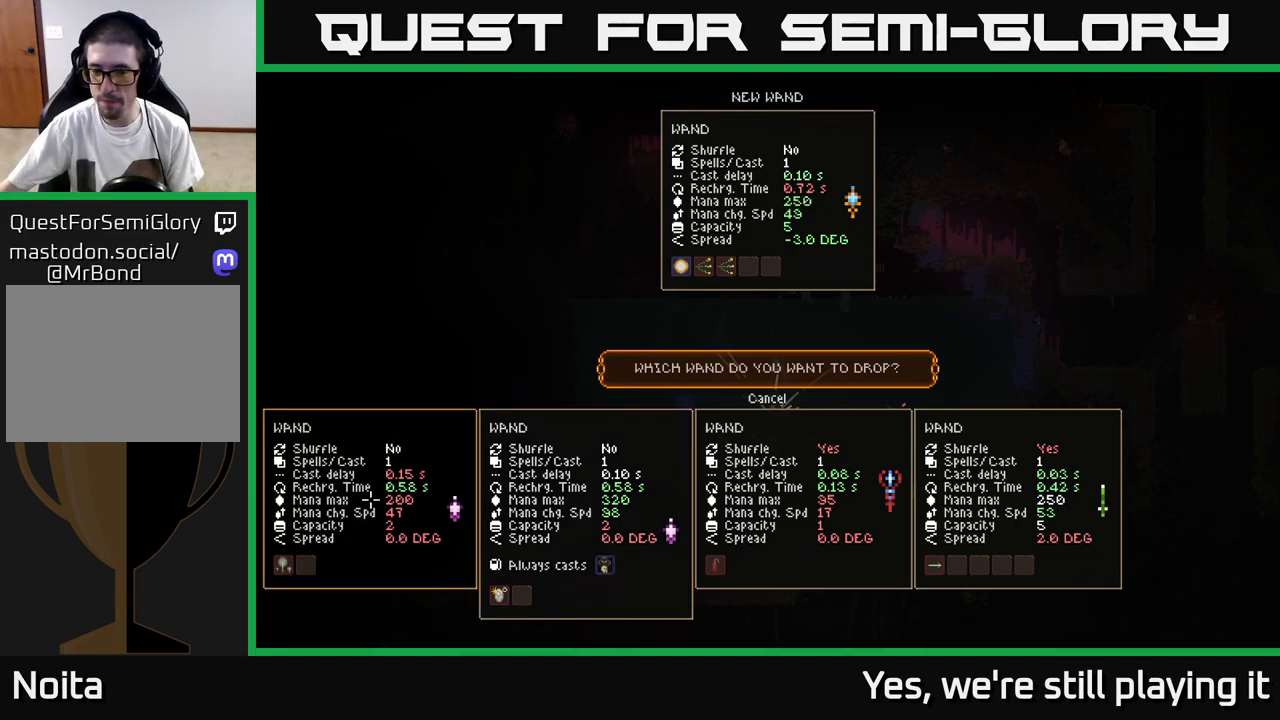
{"buttons": [], "left_stick": "center", "right_stick": "center", "events": []}
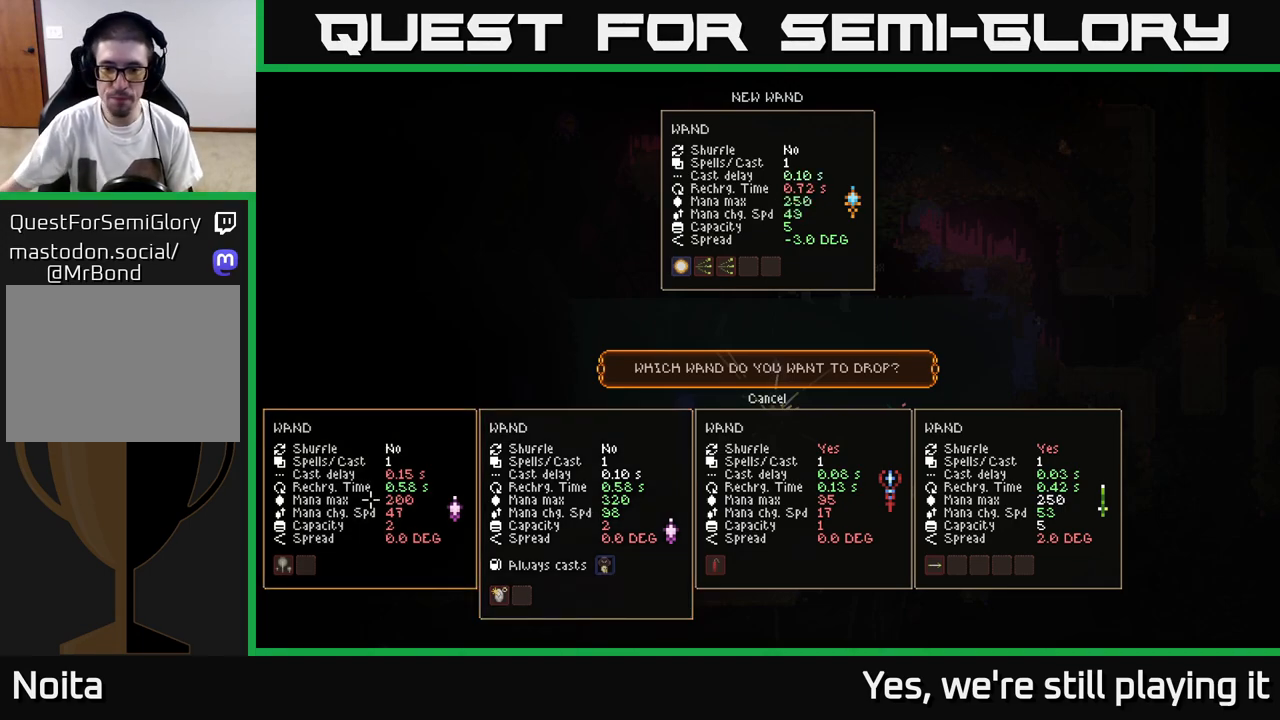
{"buttons": [], "left_stick": "center", "right_stick": "center", "events": []}
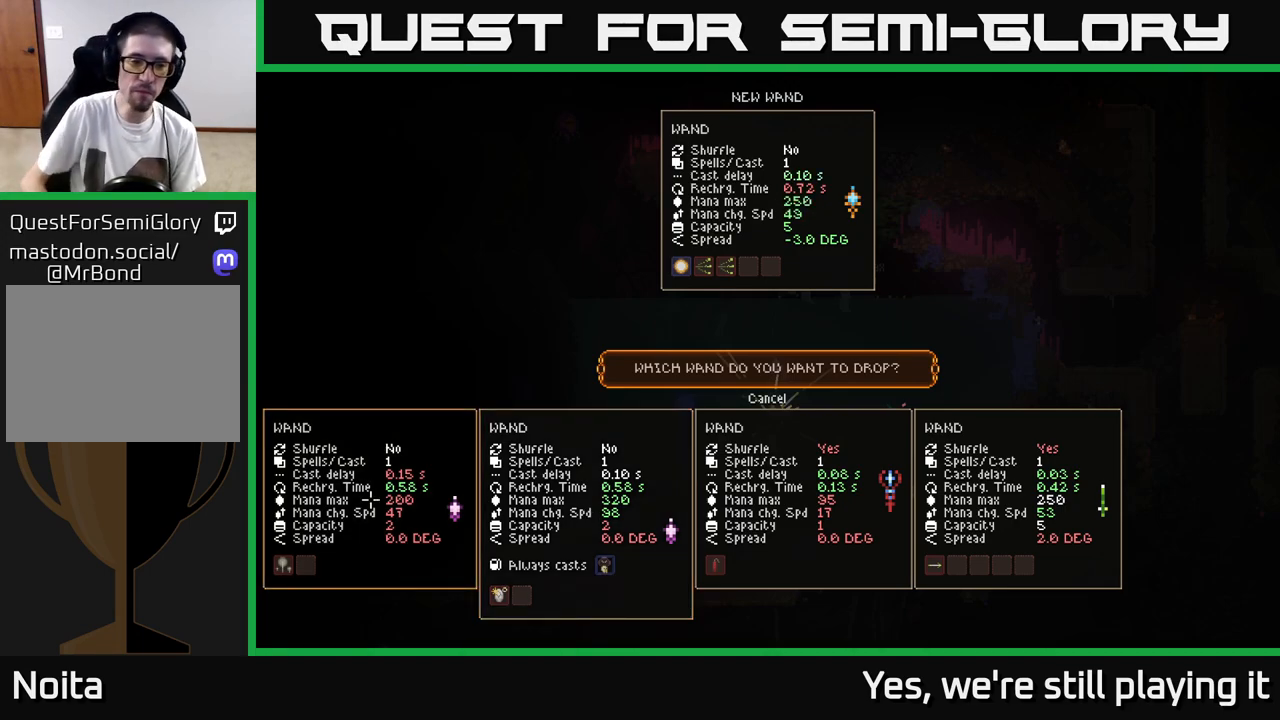
{"buttons": [], "left_stick": "center", "right_stick": "center", "events": [[417, "A", "down"], [483, "A", "up"]]}
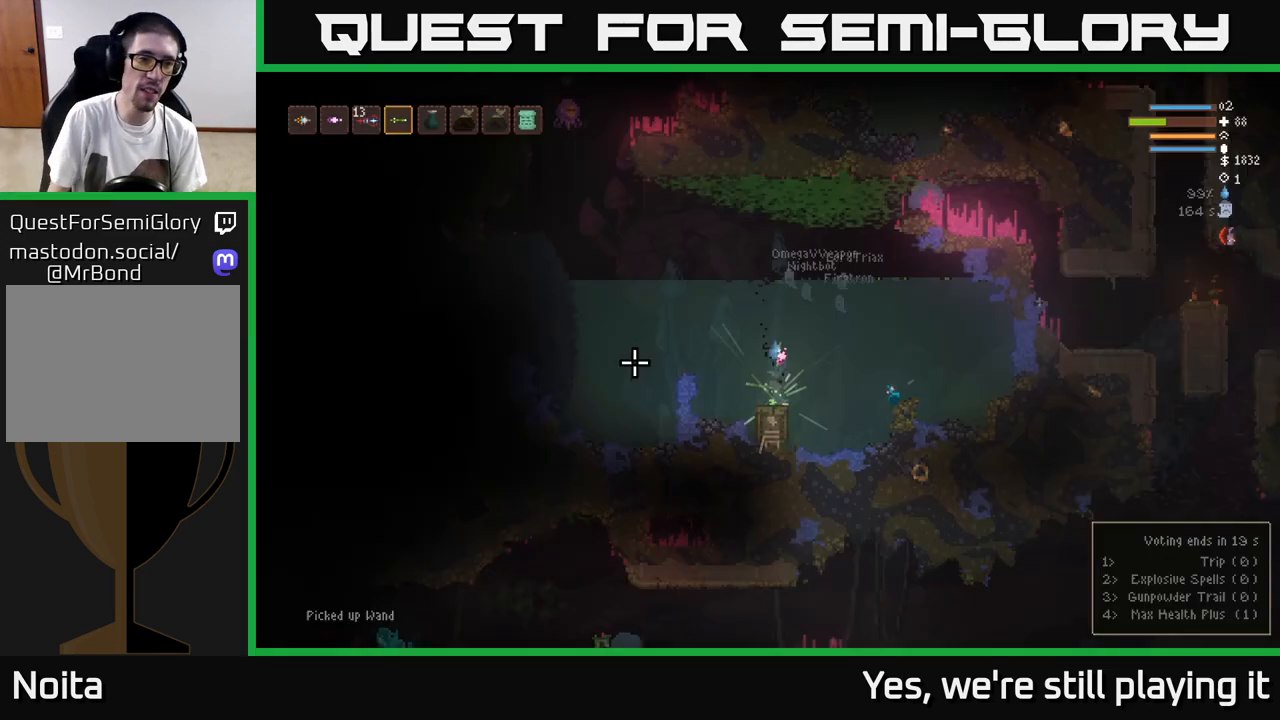
{"buttons": ["L1"], "left_stick": "center", "right_stick": "center", "events": [[317, "L1", "down"], [383, "L1", "up"], [500, "L1", "down"]]}
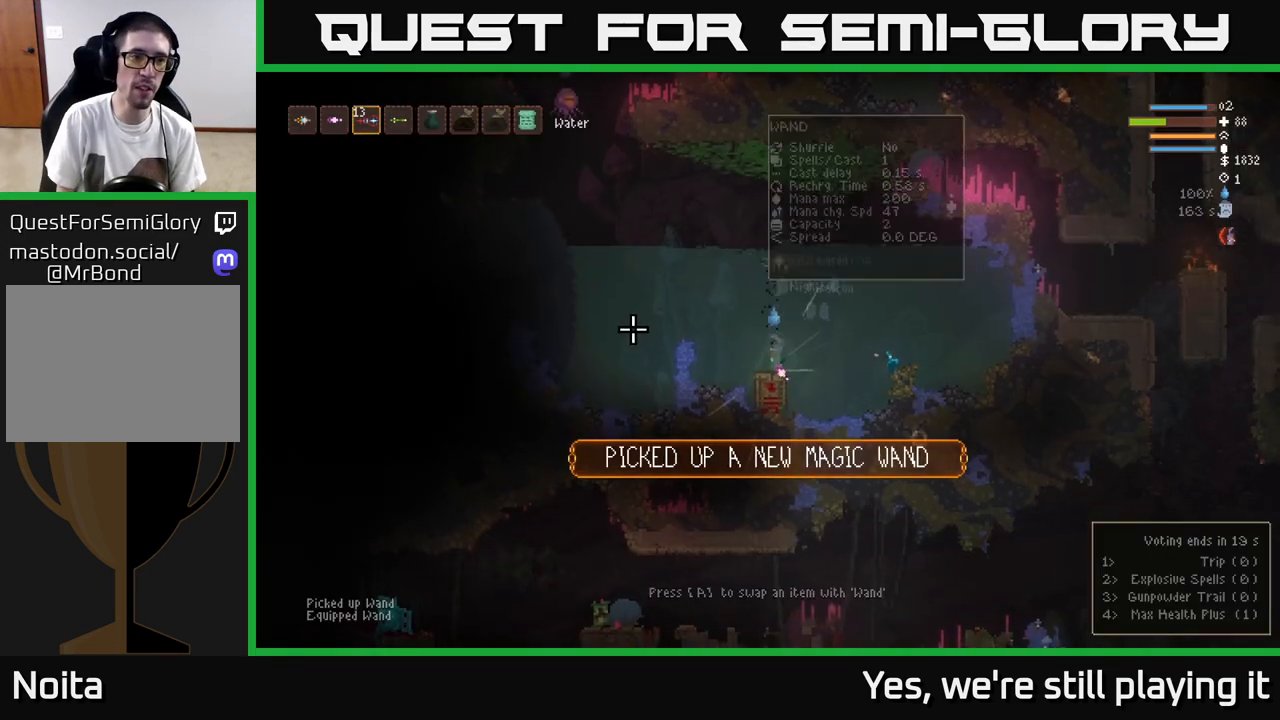
{"buttons": [], "left_stick": "center", "right_stick": "right", "events": [[50, "L1", "up"], [333, "L1", "down"], [433, "L1", "up"], [483, "right_stick", "right"]]}
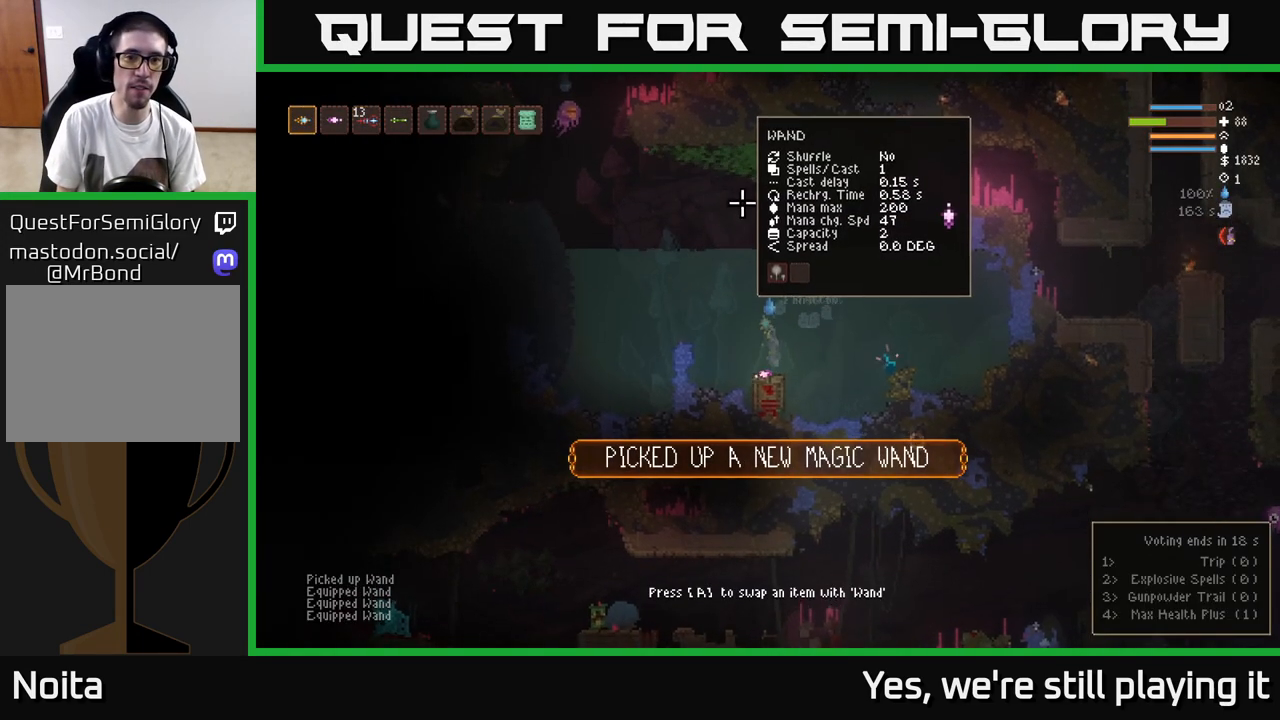
{"buttons": ["L2"], "left_stick": "center", "right_stick": "up", "events": [[83, "L2", "down"], [117, "right_stick", "up"], [283, "left_stick", "left"], [333, "R2", "down"], [417, "R2", "up"], [450, "left_stick", "center"]]}
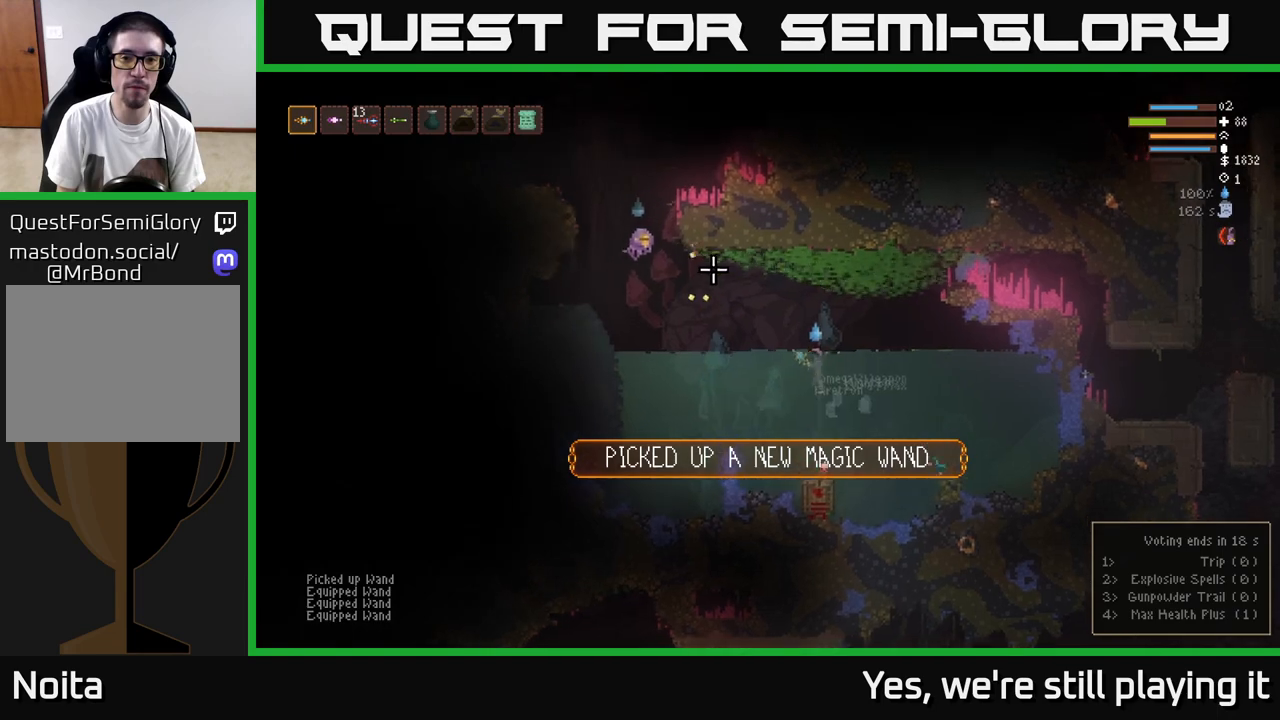
{"buttons": [], "left_stick": "left", "right_stick": "up", "events": [[117, "L2", "up"], [283, "left_stick", "left"]]}
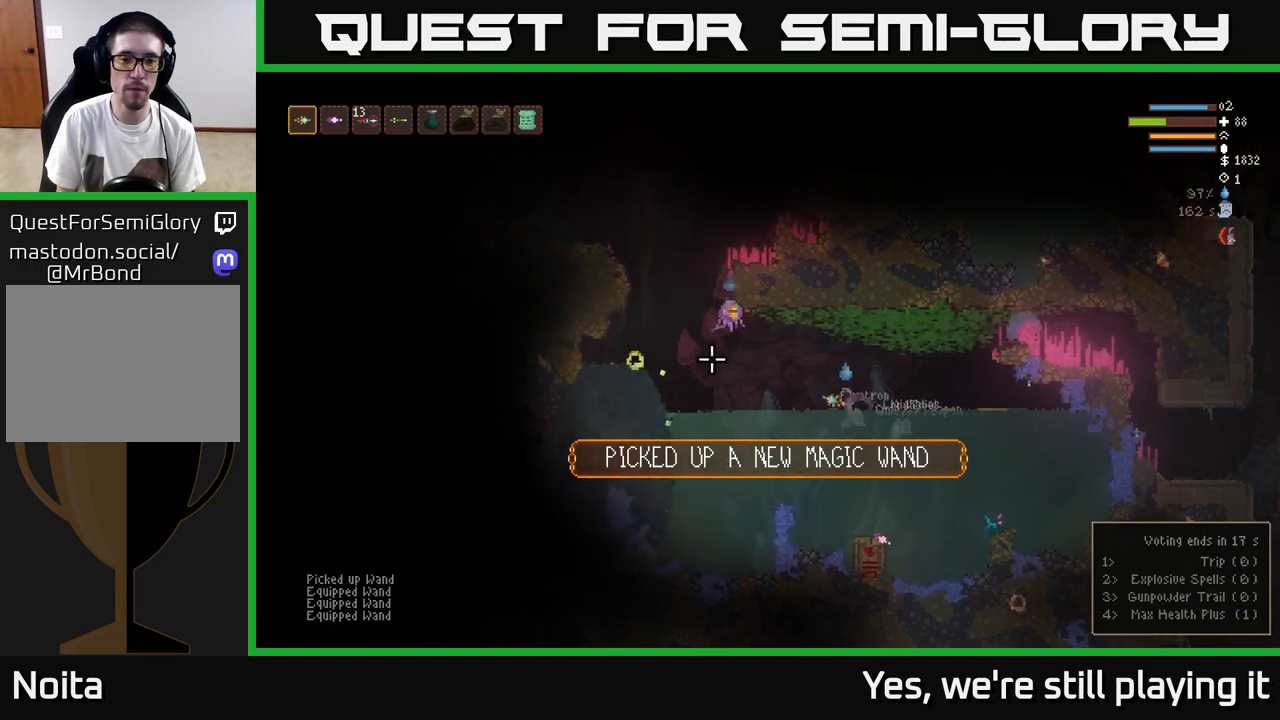
{"buttons": [], "left_stick": "right", "right_stick": "up", "events": [[33, "L2", "down"], [50, "R2", "down"], [117, "left_stick", "right"], [183, "R2", "up"], [317, "L2", "up"]]}
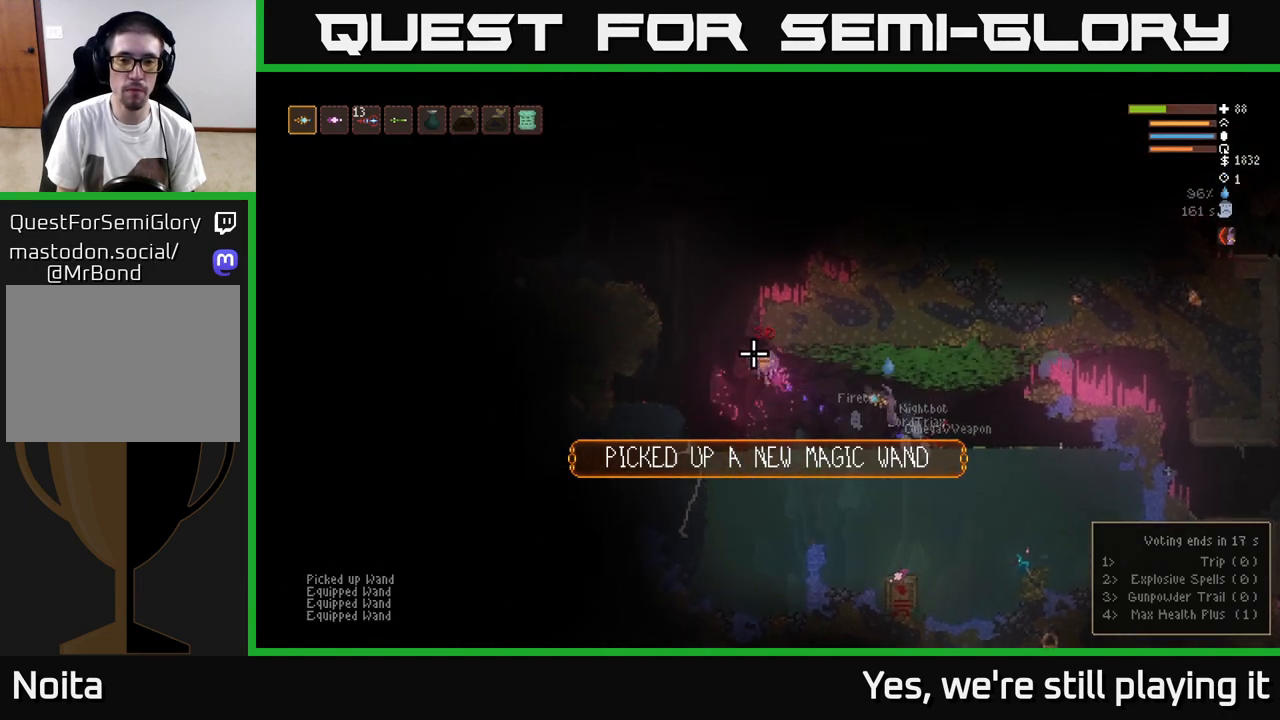
{"buttons": [], "left_stick": "left", "right_stick": "up", "events": [[67, "left_stick", "center"], [133, "left_stick", "left"], [250, "L2", "down"], [250, "R2", "down"], [267, "left_stick", "right"], [367, "R2", "up"], [483, "L2", "up"], [483, "left_stick", "left"]]}
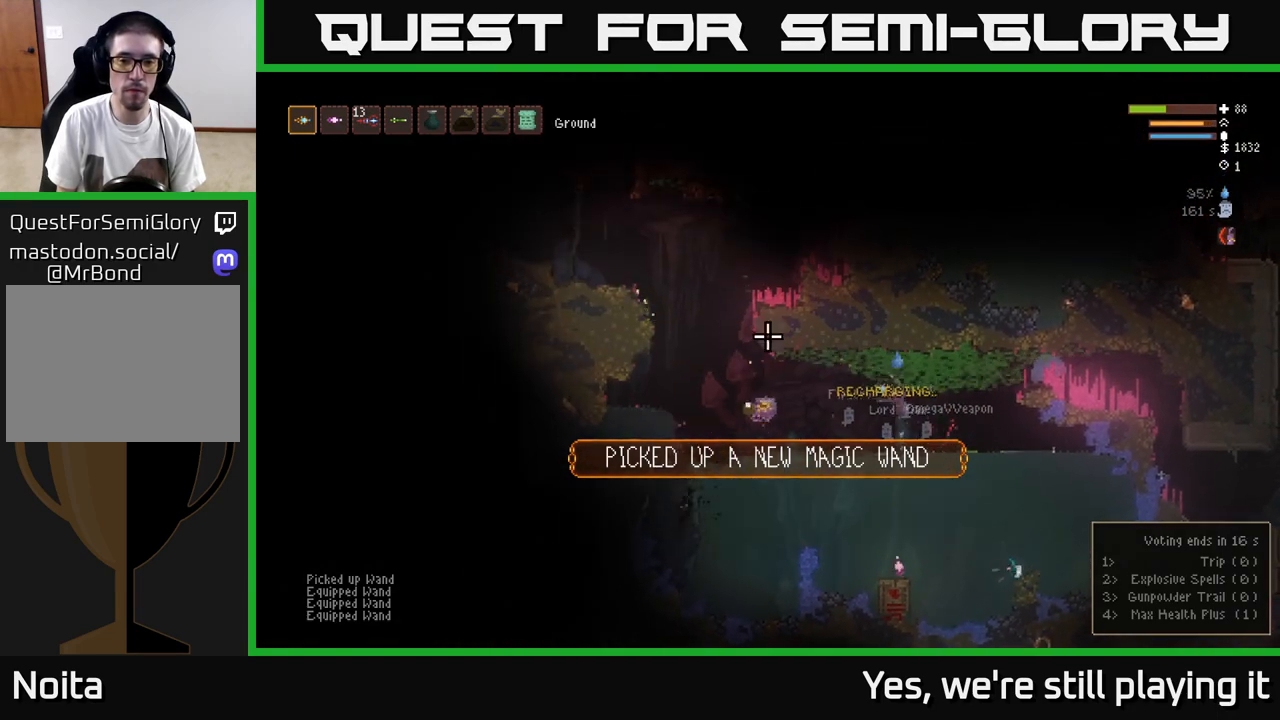
{"buttons": ["L2"], "left_stick": "left", "right_stick": "down", "events": [[133, "right_stick", "left"], [183, "left_stick", "center"], [267, "right_stick", "down"], [300, "L2", "down"], [333, "left_stick", "right"], [400, "R2", "down"], [433, "left_stick", "left"], [500, "R2", "up"]]}
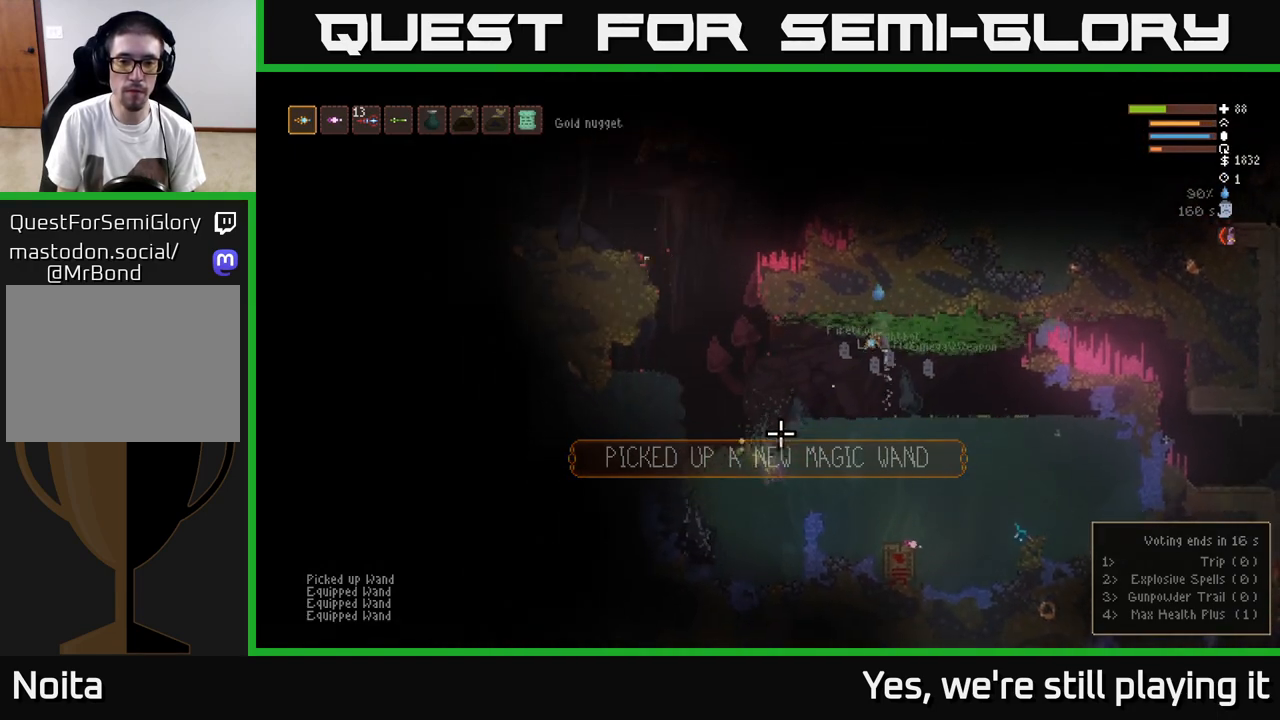
{"buttons": [], "left_stick": "left", "right_stick": "left", "events": [[200, "L2", "up"], [217, "R2", "down"], [400, "right_stick", "left"], [433, "R2", "up"]]}
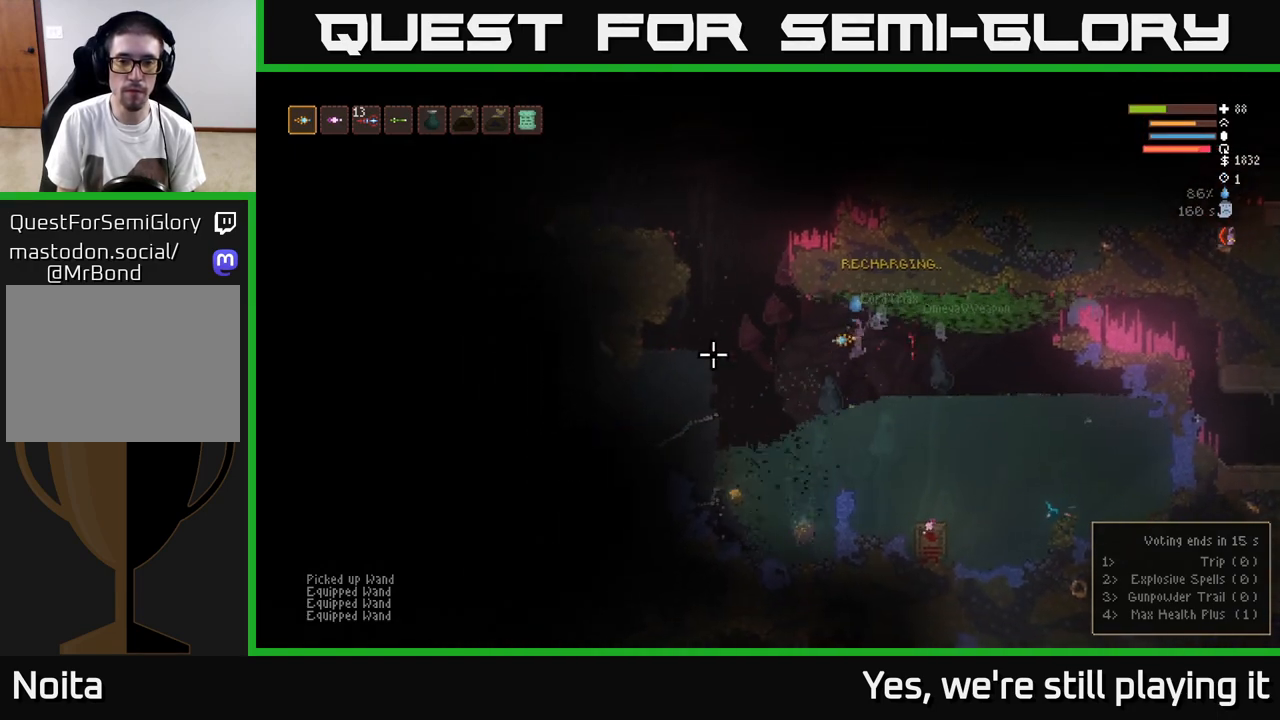
{"buttons": ["L2"], "left_stick": "left", "right_stick": "up", "events": [[17, "R2", "down"], [100, "R2", "up"], [167, "R2", "down"], [167, "right_stick", "up"], [267, "R2", "up"], [467, "L2", "down"]]}
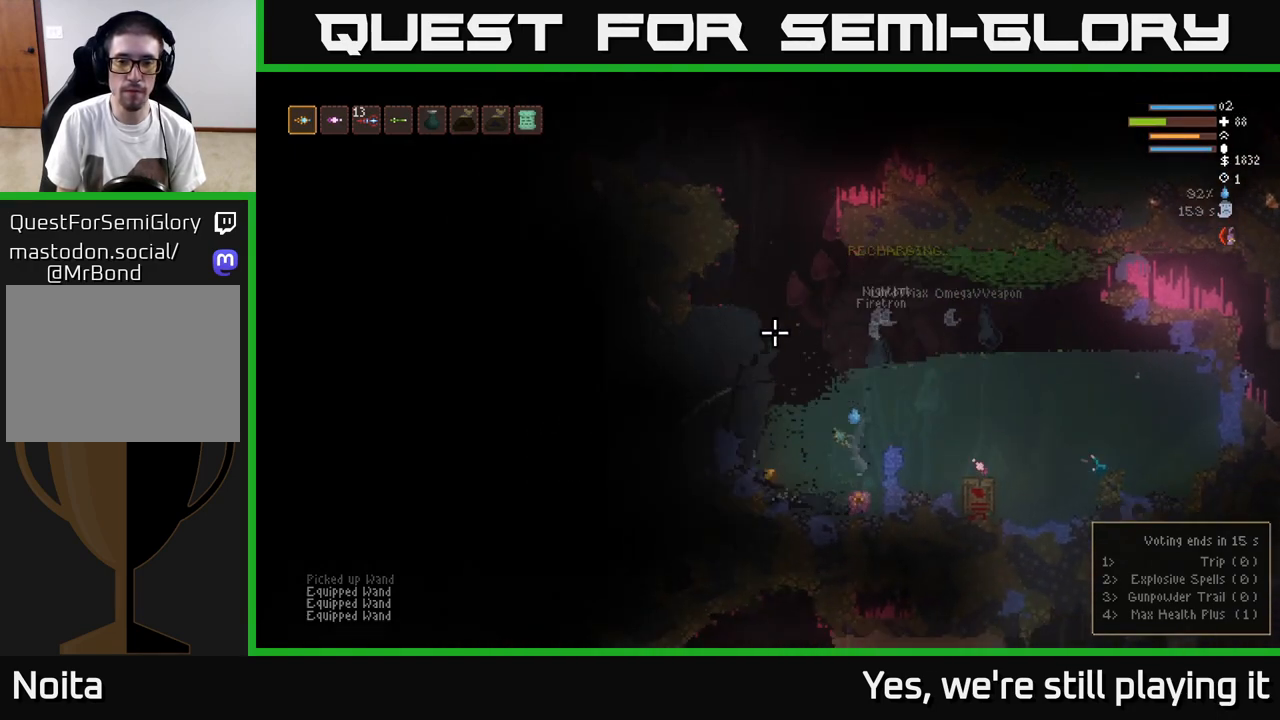
{"buttons": ["L2"], "left_stick": "center", "right_stick": "up", "events": [[483, "left_stick", "center"]]}
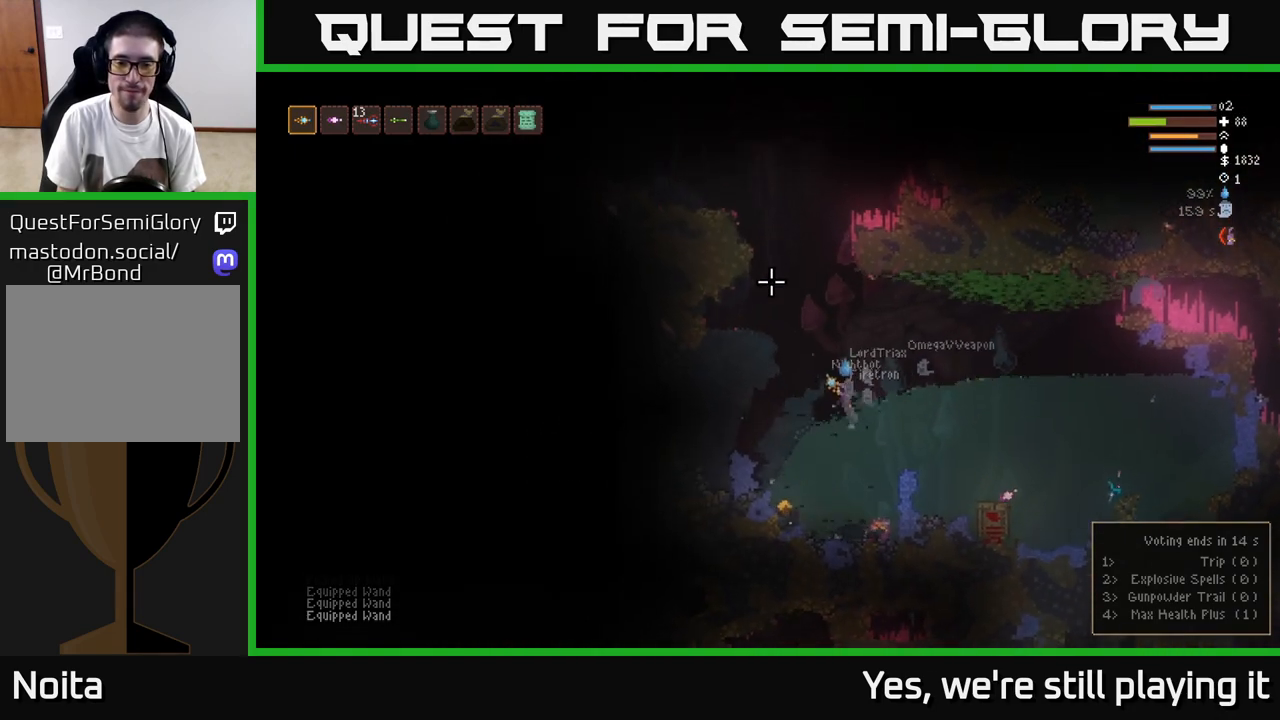
{"buttons": ["R2"], "left_stick": "left", "right_stick": "down", "events": [[33, "left_stick", "right"], [217, "left_stick", "left"], [267, "L2", "up"], [267, "right_stick", "center"], [333, "right_stick", "down"], [417, "R2", "down"]]}